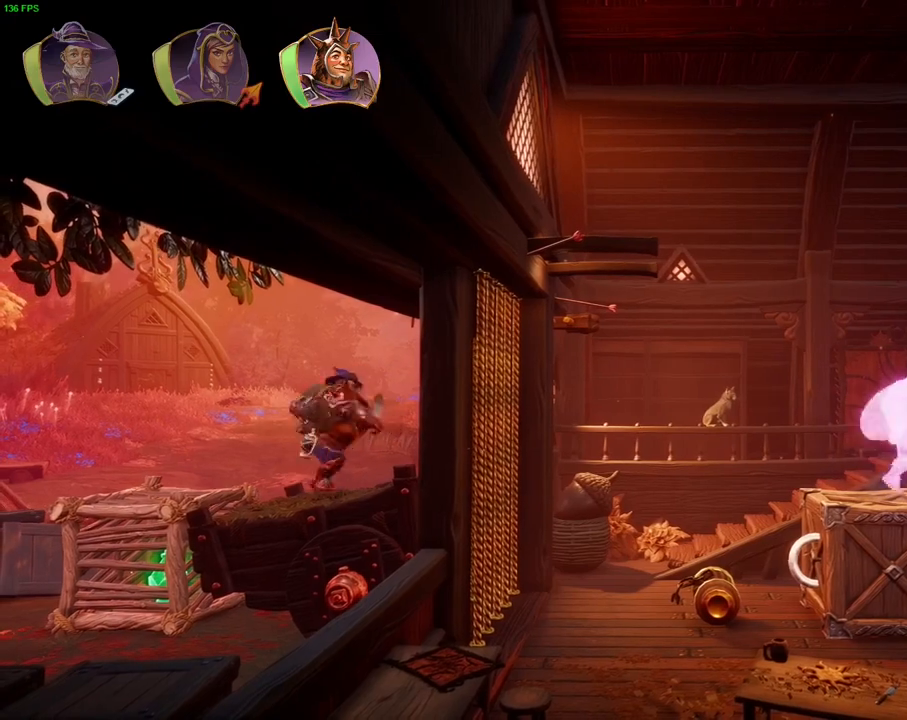
Gameplay with a controller (PlayStation layout); each line is a JSON object with the inputs held at the frame after it (dt_ms = milliseconds from this image to that frame). "events" lists button and stick changes between this image and that frame as [ms after this image, input, new state], when the widget could be followed in between. Not read: HOME TOUCHPAD.
{"dt_ms": 500, "buttons": [], "left_stick": "center", "right_stick": "center", "events": [[267, "CROSS", "up"], [383, "SQUARE", "up"]]}
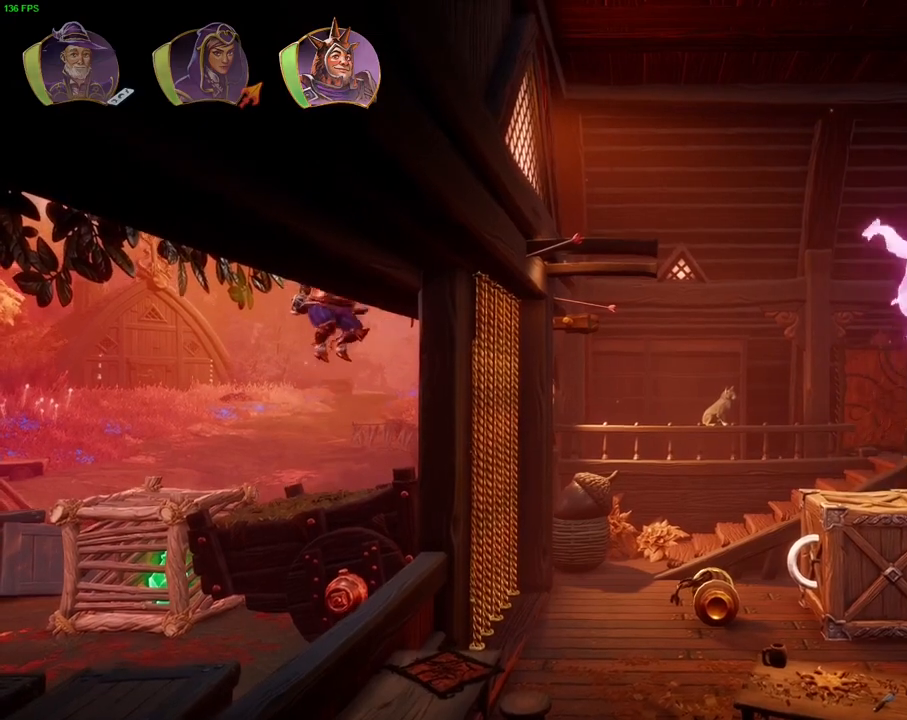
{"dt_ms": 500, "buttons": ["R1"], "left_stick": "right", "right_stick": "center", "events": [[333, "left_stick", "right"], [483, "R1", "down"]]}
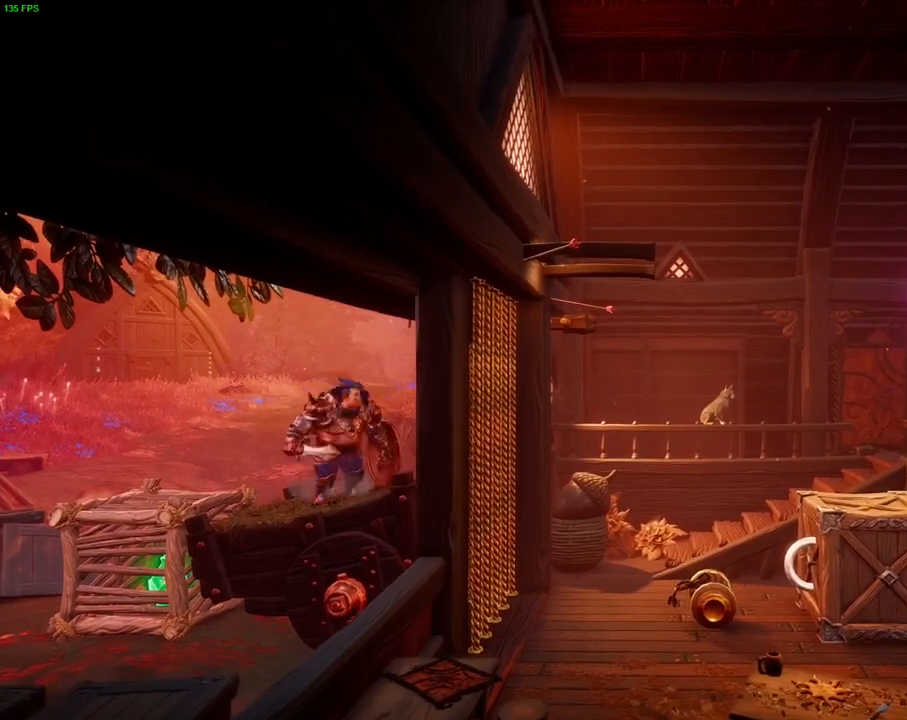
{"dt_ms": 500, "buttons": ["R1"], "left_stick": "center", "right_stick": "center", "events": [[83, "R1", "up"], [150, "left_stick", "center"], [433, "R1", "down"]]}
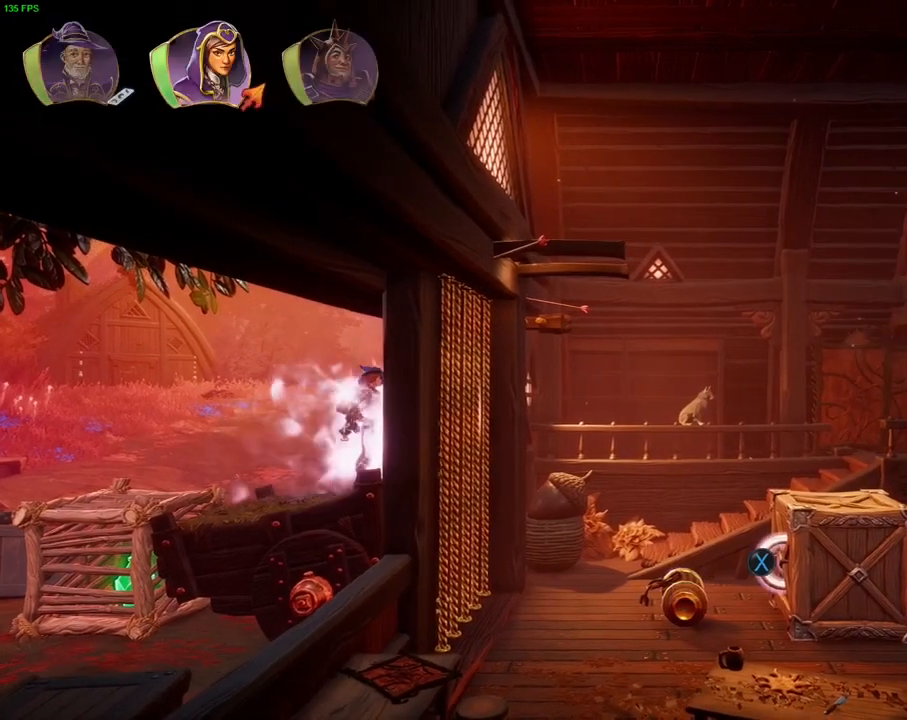
{"dt_ms": 500, "buttons": [], "left_stick": "center", "right_stick": "center", "events": [[17, "R1", "up"], [67, "left_stick", "right"], [250, "SQUARE", "down"], [250, "left_stick", "center"], [333, "SQUARE", "up"]]}
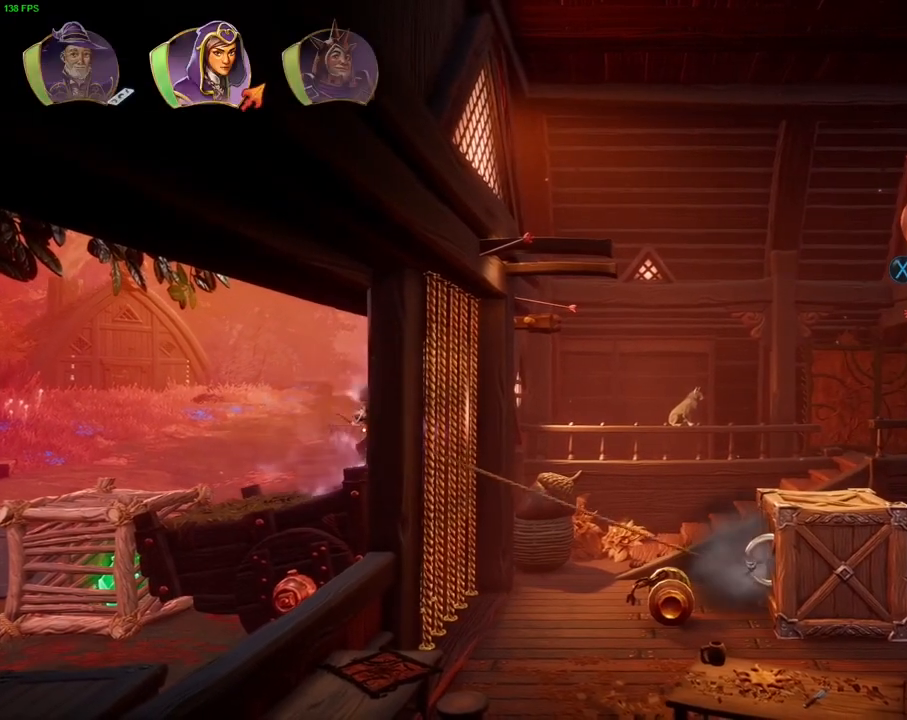
{"dt_ms": 500, "buttons": ["L2"], "left_stick": "center", "right_stick": "up-right", "events": [[83, "TRIANGLE", "down"], [117, "TRIANGLE", "up"], [400, "L2", "down"], [467, "right_stick", "up-right"]]}
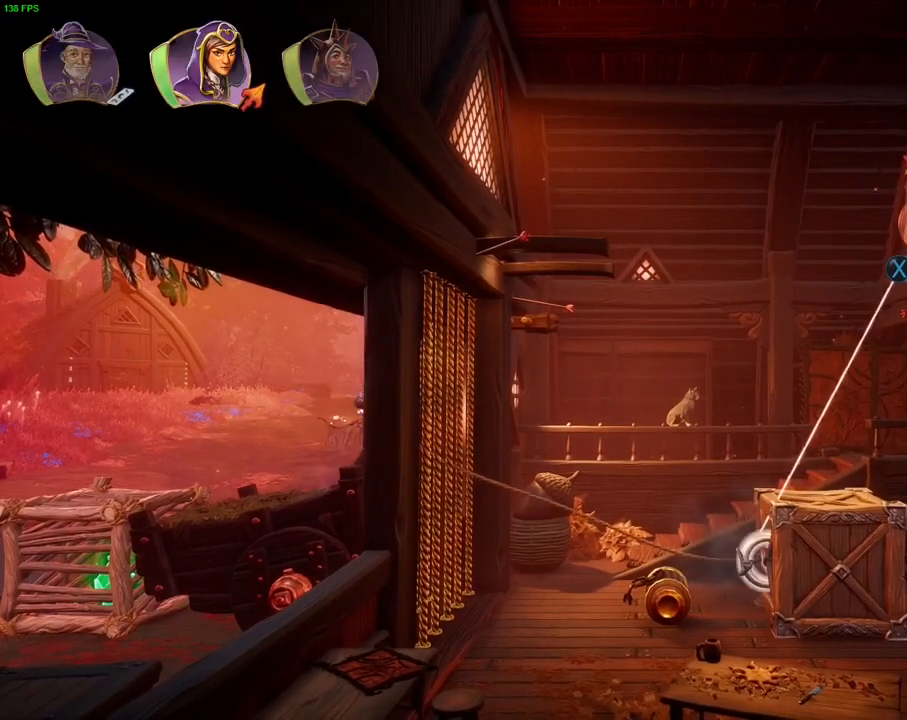
{"dt_ms": 500, "buttons": ["L2"], "left_stick": "center", "right_stick": "center", "events": [[117, "right_stick", "center"], [317, "SQUARE", "down"], [400, "SQUARE", "up"]]}
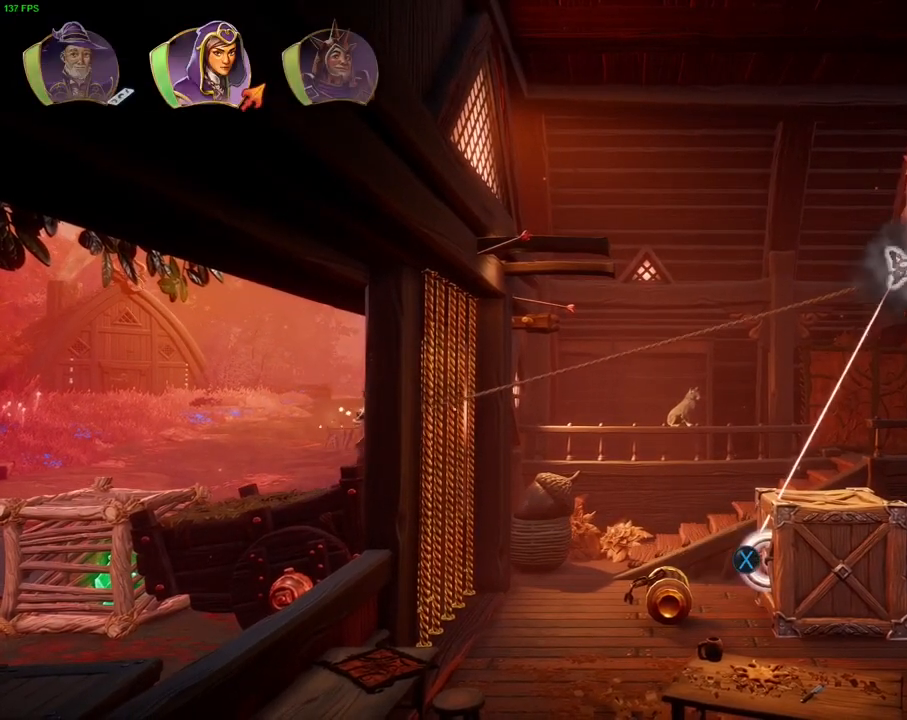
{"dt_ms": 500, "buttons": ["TRIANGLE"], "left_stick": "center", "right_stick": "center", "events": [[250, "TRIANGLE", "down"], [350, "L2", "up"]]}
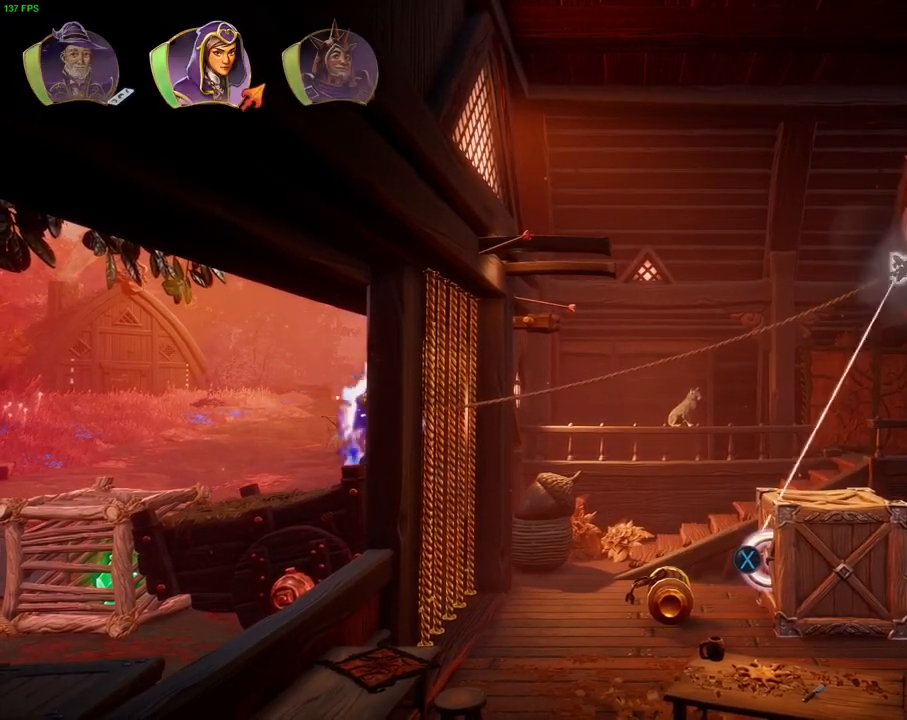
{"dt_ms": 500, "buttons": ["CROSS"], "left_stick": "right", "right_stick": "center", "events": [[283, "left_stick", "right"], [317, "TRIANGLE", "up"], [417, "CROSS", "down"]]}
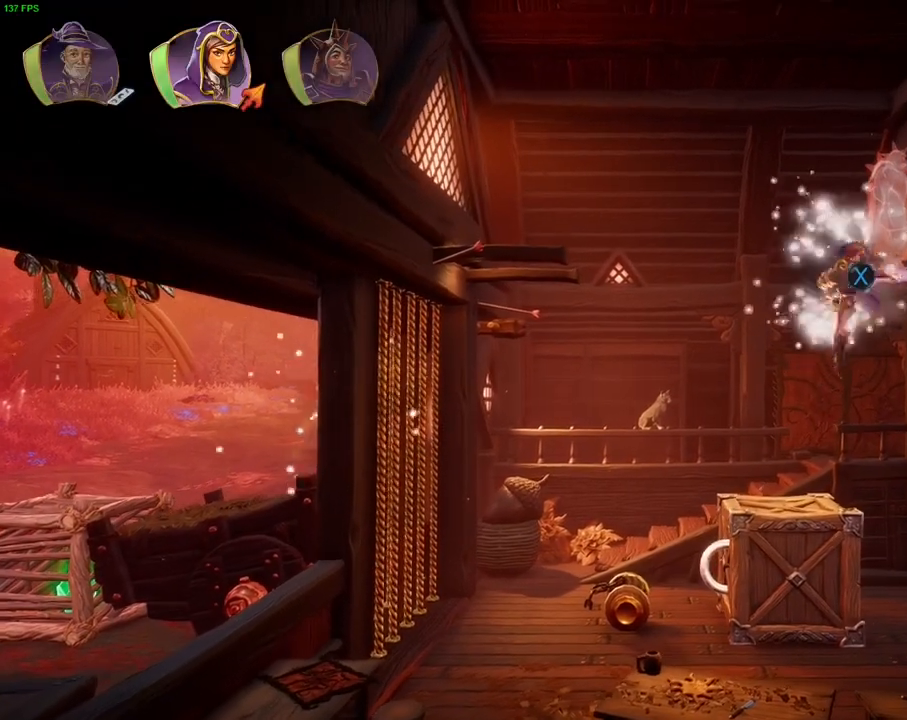
{"dt_ms": 500, "buttons": ["R1"], "left_stick": "right", "right_stick": "center", "events": [[350, "CROSS", "up"], [483, "R1", "down"]]}
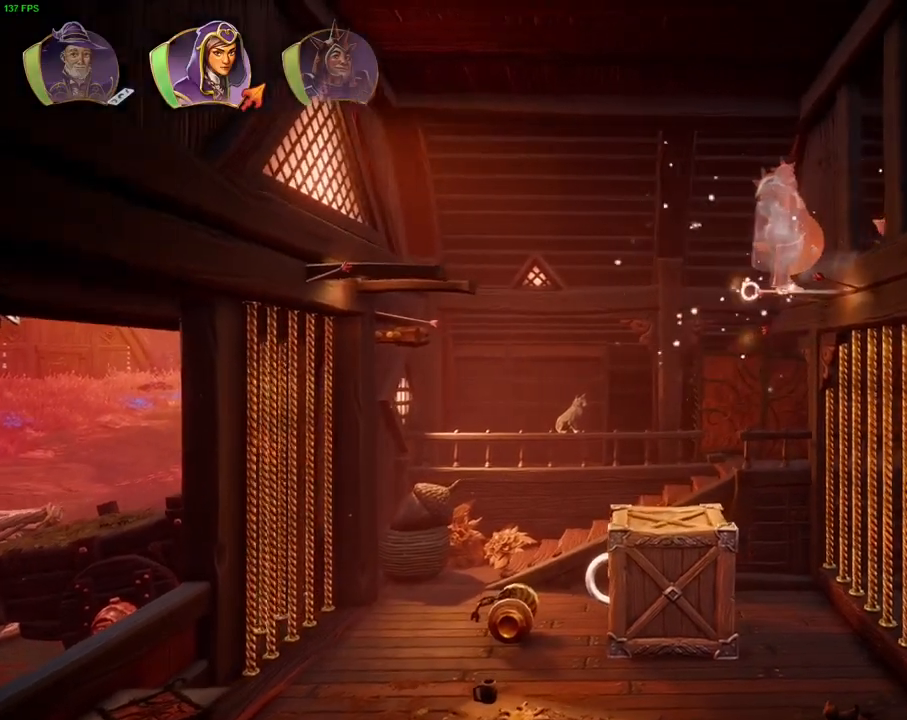
{"dt_ms": 500, "buttons": [], "left_stick": "right", "right_stick": "center", "events": [[100, "R1", "up"], [317, "TRIANGLE", "down"], [450, "TRIANGLE", "up"]]}
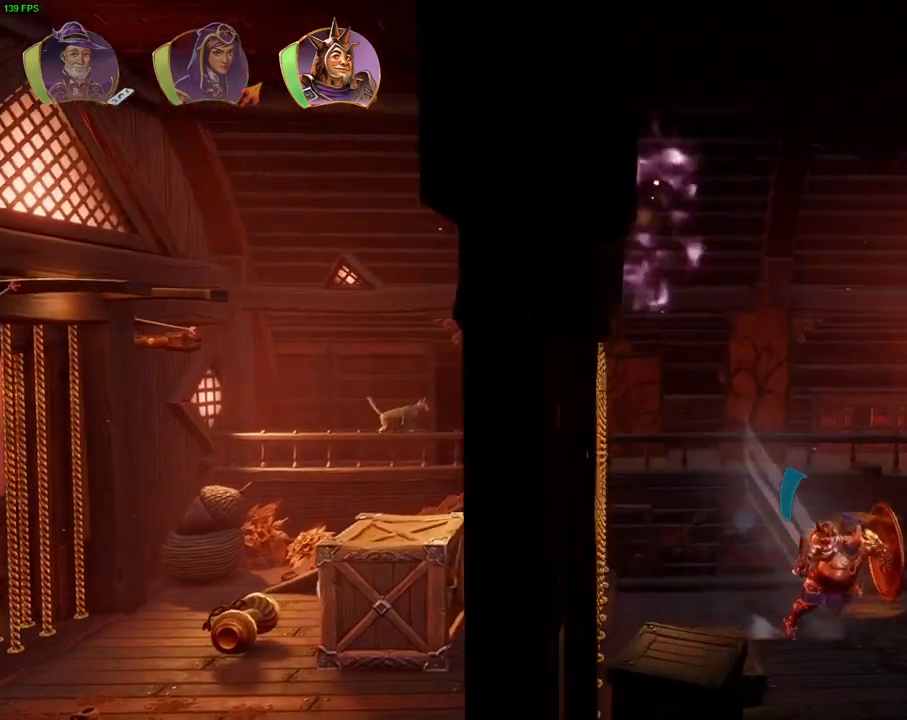
{"dt_ms": 500, "buttons": ["CROSS"], "left_stick": "right", "right_stick": "center", "events": [[300, "CROSS", "down"]]}
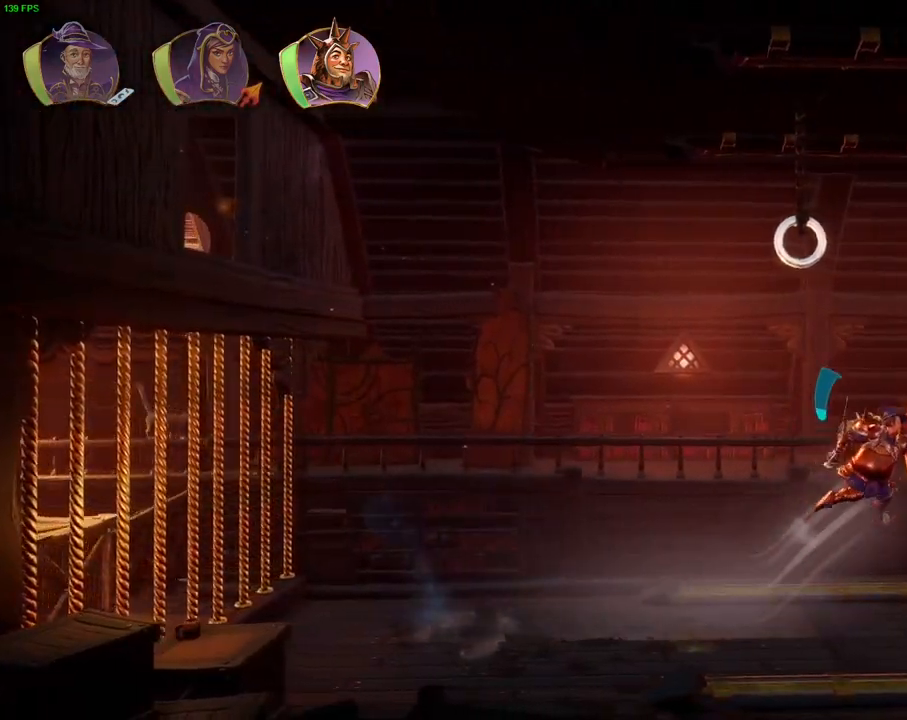
{"dt_ms": 500, "buttons": [], "left_stick": "left", "right_stick": "center", "events": [[67, "CROSS", "up"], [283, "L1", "down"], [367, "left_stick", "center"], [400, "L1", "up"], [450, "left_stick", "left"]]}
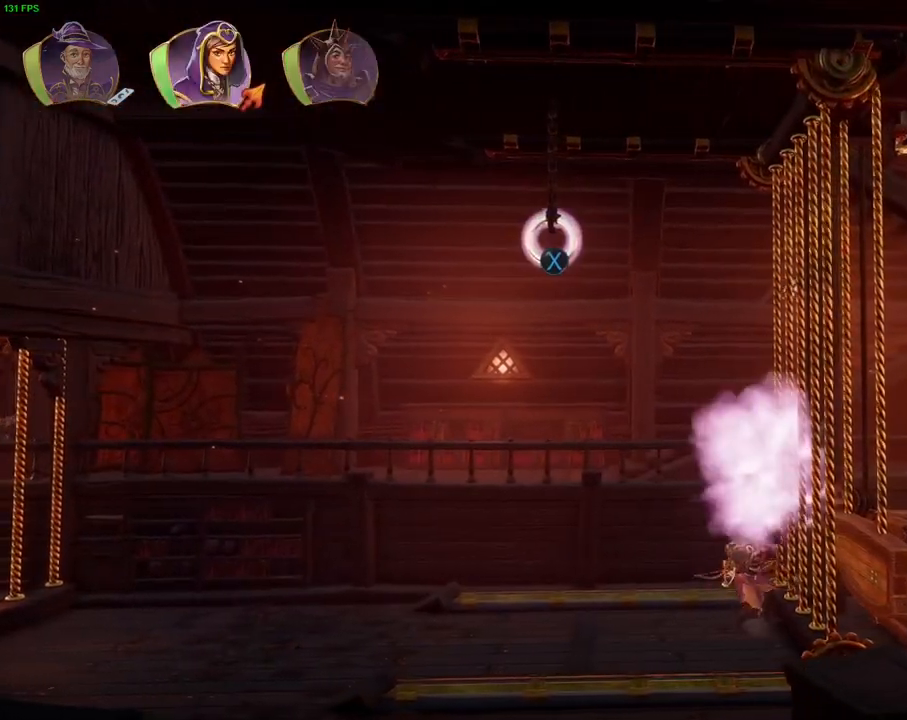
{"dt_ms": 500, "buttons": [], "left_stick": "right", "right_stick": "center", "events": [[383, "L1", "down"], [467, "left_stick", "right"], [483, "L1", "up"]]}
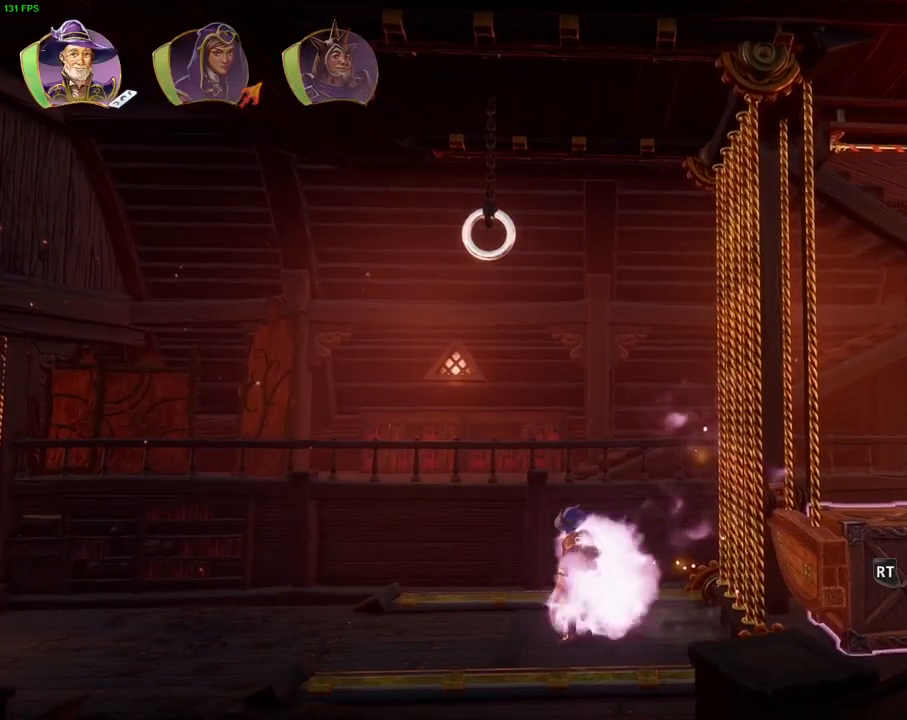
{"dt_ms": 500, "buttons": [], "left_stick": "center", "right_stick": "center", "events": [[200, "R1", "down"], [283, "R1", "up"], [333, "left_stick", "center"], [350, "R1", "down"], [450, "R1", "up"]]}
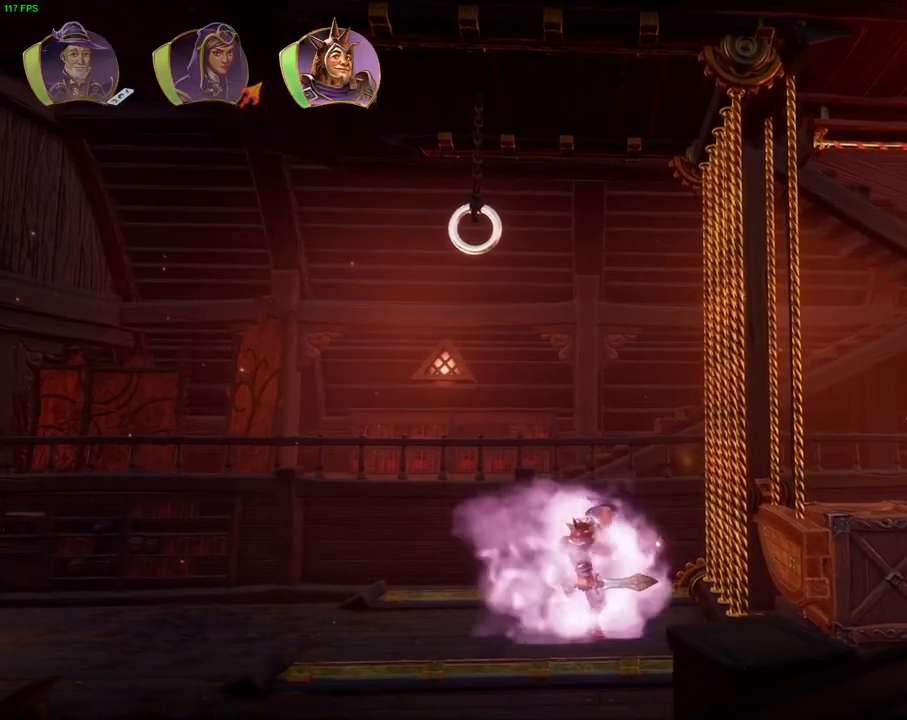
{"dt_ms": 500, "buttons": [], "left_stick": "center", "right_stick": "center", "events": [[267, "L1", "down"], [317, "L1", "up"], [400, "L1", "down"], [483, "L1", "up"]]}
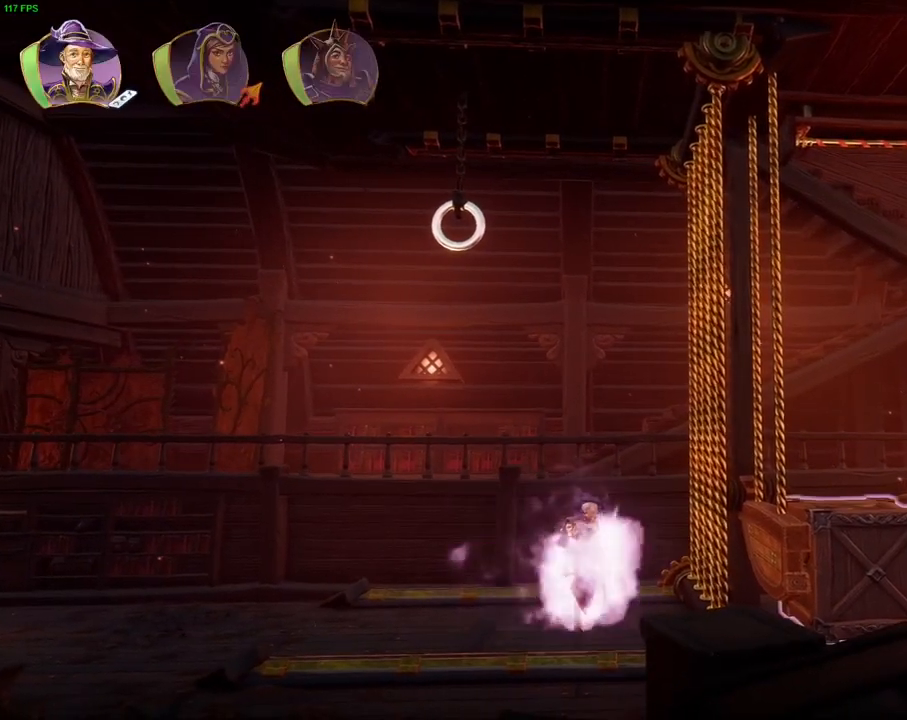
{"dt_ms": 500, "buttons": ["L2"], "left_stick": "center", "right_stick": "center", "events": [[267, "L2", "down"], [417, "right_stick", "left"], [500, "right_stick", "center"]]}
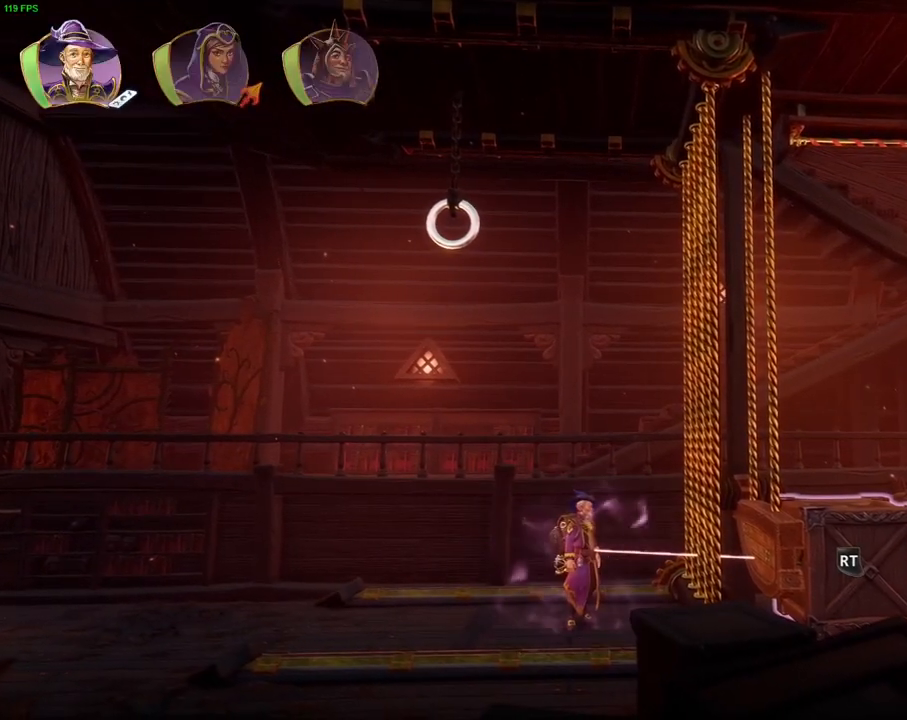
{"dt_ms": 500, "buttons": ["L2", "R2"], "left_stick": "center", "right_stick": "right", "events": [[83, "right_stick", "up"], [117, "R2", "down"], [483, "right_stick", "right"]]}
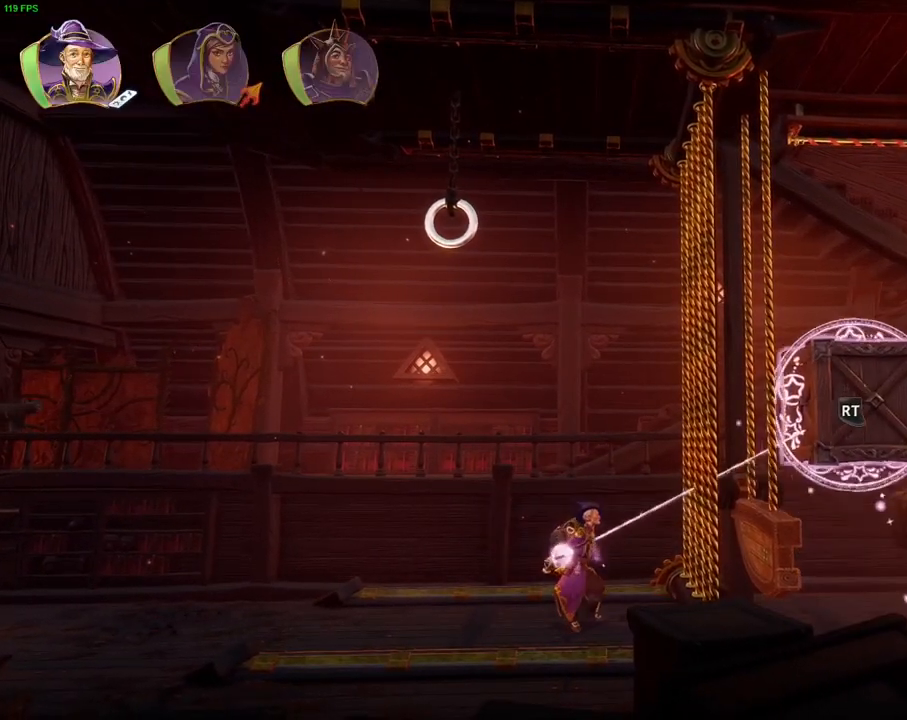
{"dt_ms": 500, "buttons": [], "left_stick": "center", "right_stick": "center", "events": [[217, "right_stick", "down"], [300, "right_stick", "center"], [333, "R2", "up"], [417, "R1", "down"], [433, "L2", "up"], [500, "R1", "up"]]}
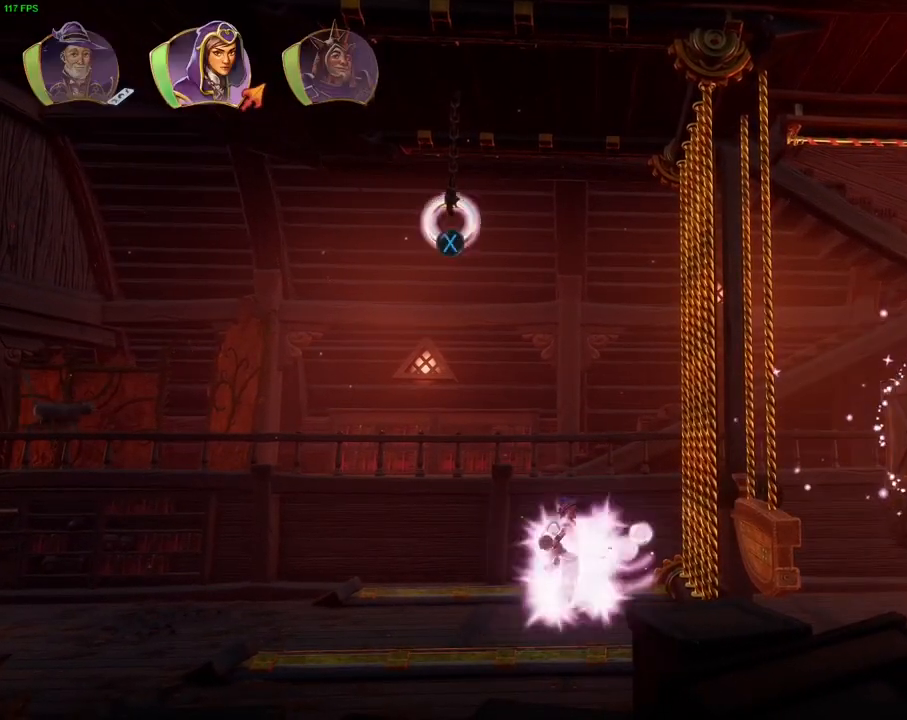
{"dt_ms": 500, "buttons": ["DPAD_DOWN"], "left_stick": "center", "right_stick": "center", "events": [[267, "R1", "down"], [333, "R1", "up"], [467, "DPAD_DOWN", "down"]]}
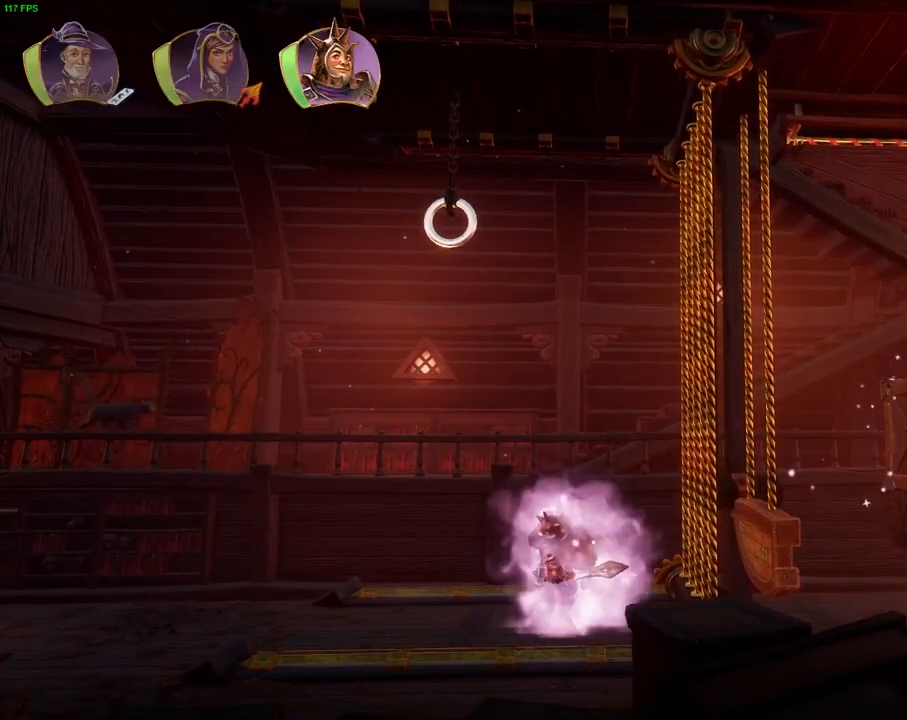
{"dt_ms": 500, "buttons": ["DPAD_DOWN"], "left_stick": "center", "right_stick": "center", "events": []}
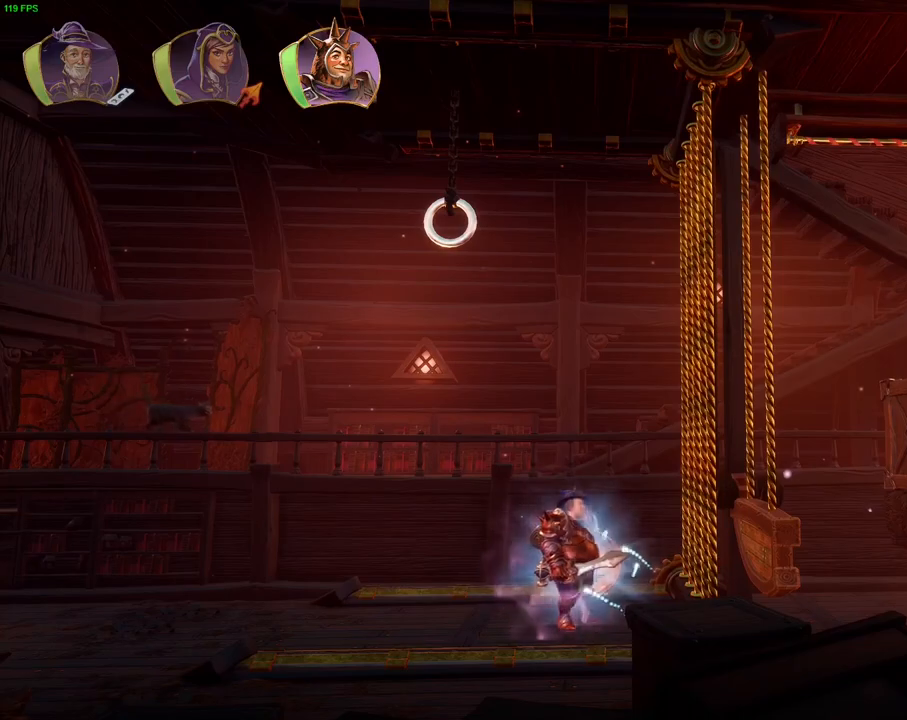
{"dt_ms": 500, "buttons": [], "left_stick": "right", "right_stick": "center", "events": [[183, "DPAD_DOWN", "up"], [300, "DPAD_DOWN", "down"], [383, "DPAD_DOWN", "up"], [417, "left_stick", "right"]]}
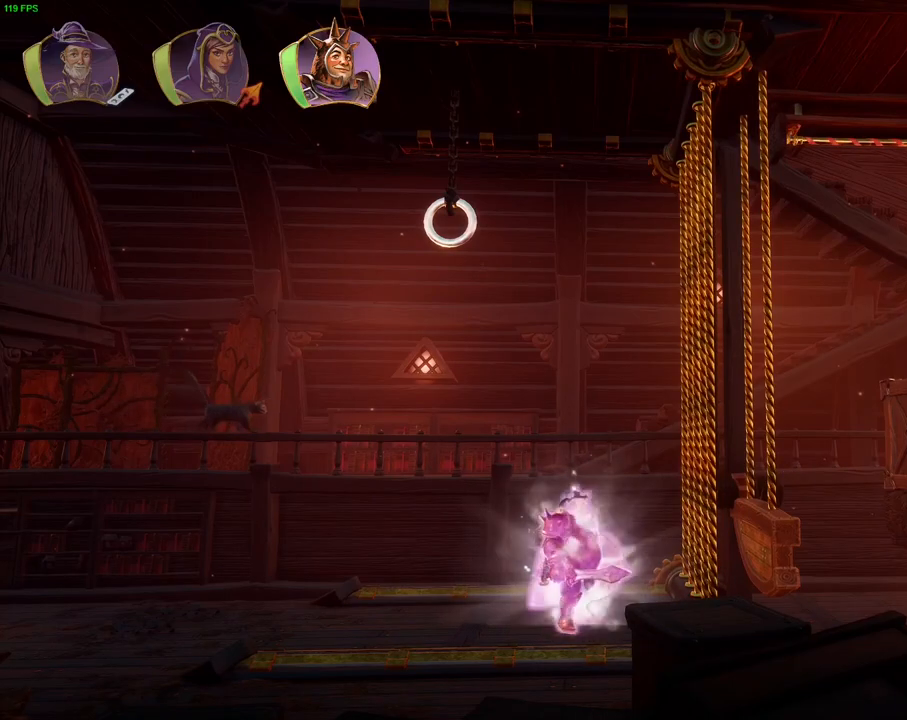
{"dt_ms": 1000, "buttons": ["CROSS"], "left_stick": "right", "right_stick": "center", "events": [[33, "CROSS", "down"], [467, "CROSS", "up"], [517, "left_stick", "center"], [667, "left_stick", "right"], [733, "CROSS", "down"]]}
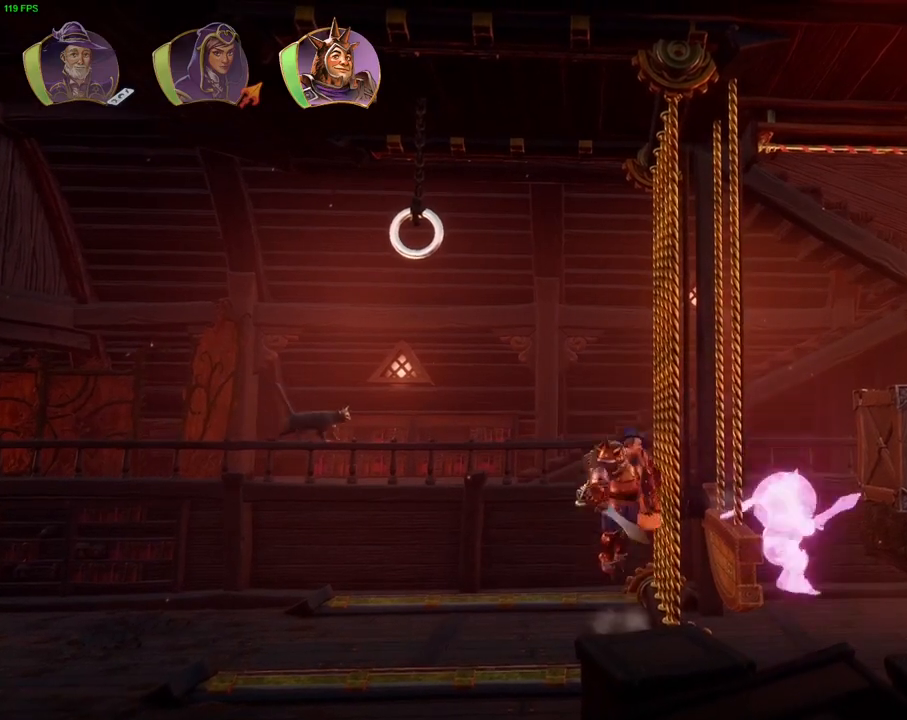
{"dt_ms": 500, "buttons": [], "left_stick": "left", "right_stick": "center", "events": [[167, "CROSS", "up"], [183, "left_stick", "center"], [400, "left_stick", "left"]]}
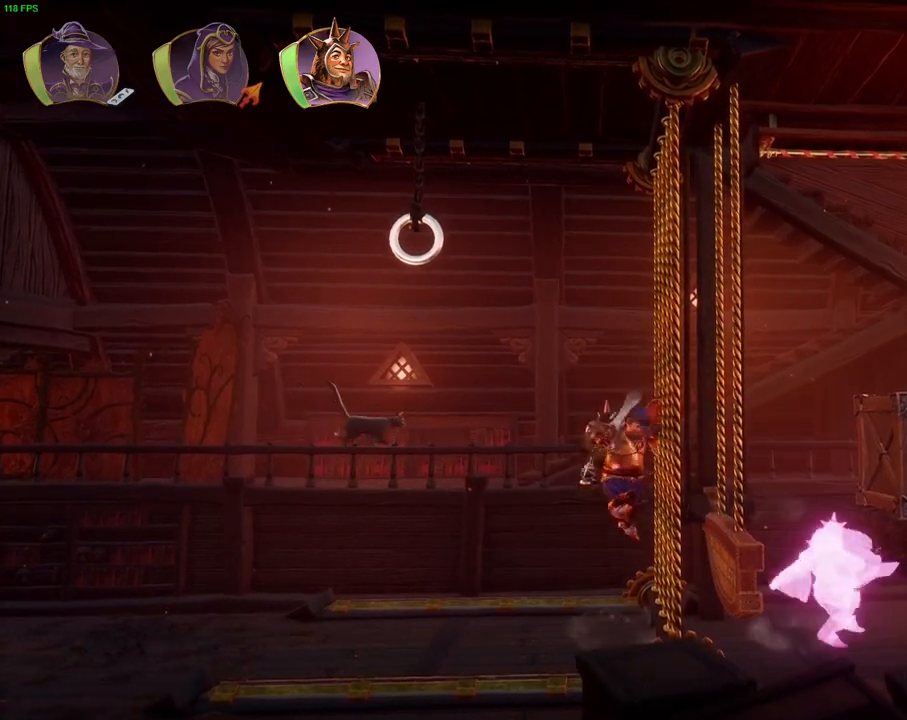
{"dt_ms": 500, "buttons": ["CROSS"], "left_stick": "right", "right_stick": "center", "events": [[100, "left_stick", "center"], [150, "CROSS", "down"], [183, "left_stick", "right"]]}
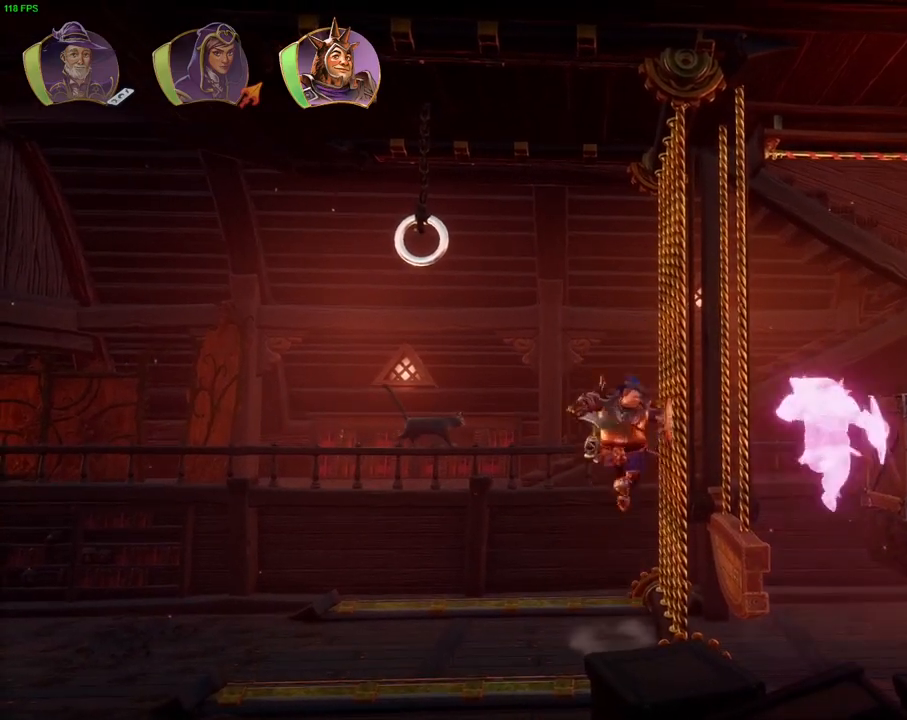
{"dt_ms": 500, "buttons": [], "left_stick": "right", "right_stick": "center", "events": [[117, "CROSS", "up"], [167, "left_stick", "center"], [300, "CROSS", "down"], [317, "left_stick", "right"], [483, "CROSS", "up"]]}
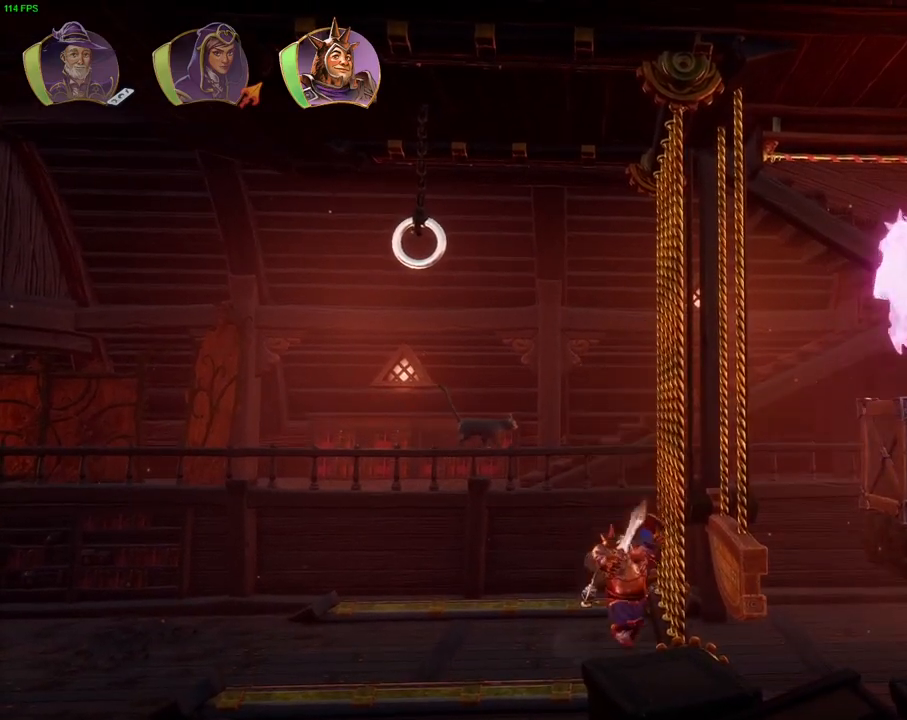
{"dt_ms": 500, "buttons": ["CROSS"], "left_stick": "left", "right_stick": "center", "events": [[33, "left_stick", "center"], [117, "left_stick", "left"], [233, "left_stick", "center"], [367, "left_stick", "left"], [383, "CROSS", "down"]]}
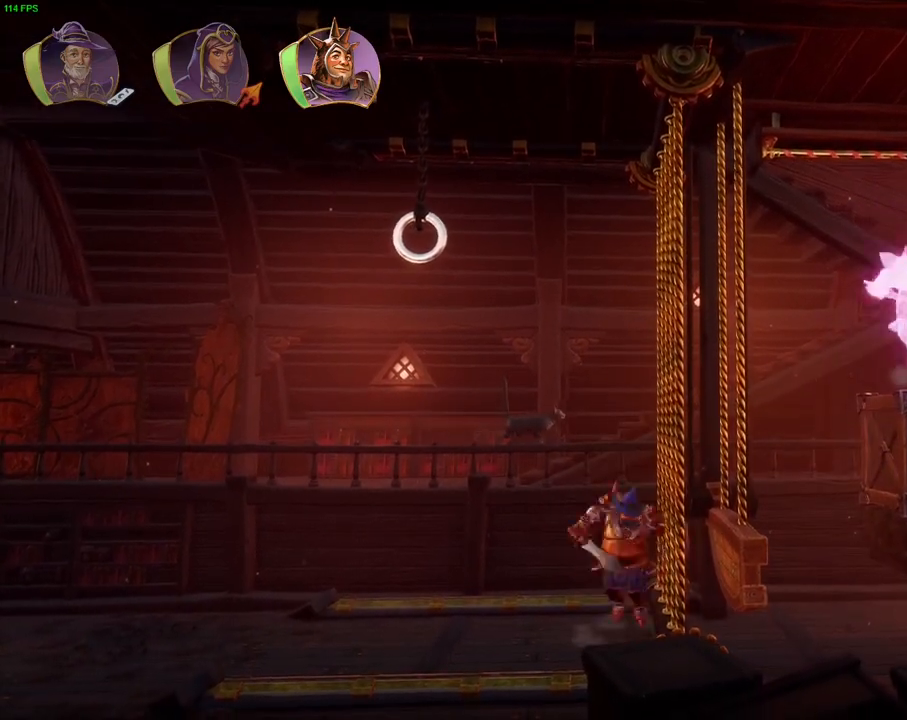
{"dt_ms": 500, "buttons": [], "left_stick": "center", "right_stick": "center", "events": [[17, "left_stick", "up-left"], [167, "left_stick", "left"], [367, "CROSS", "up"], [450, "left_stick", "center"]]}